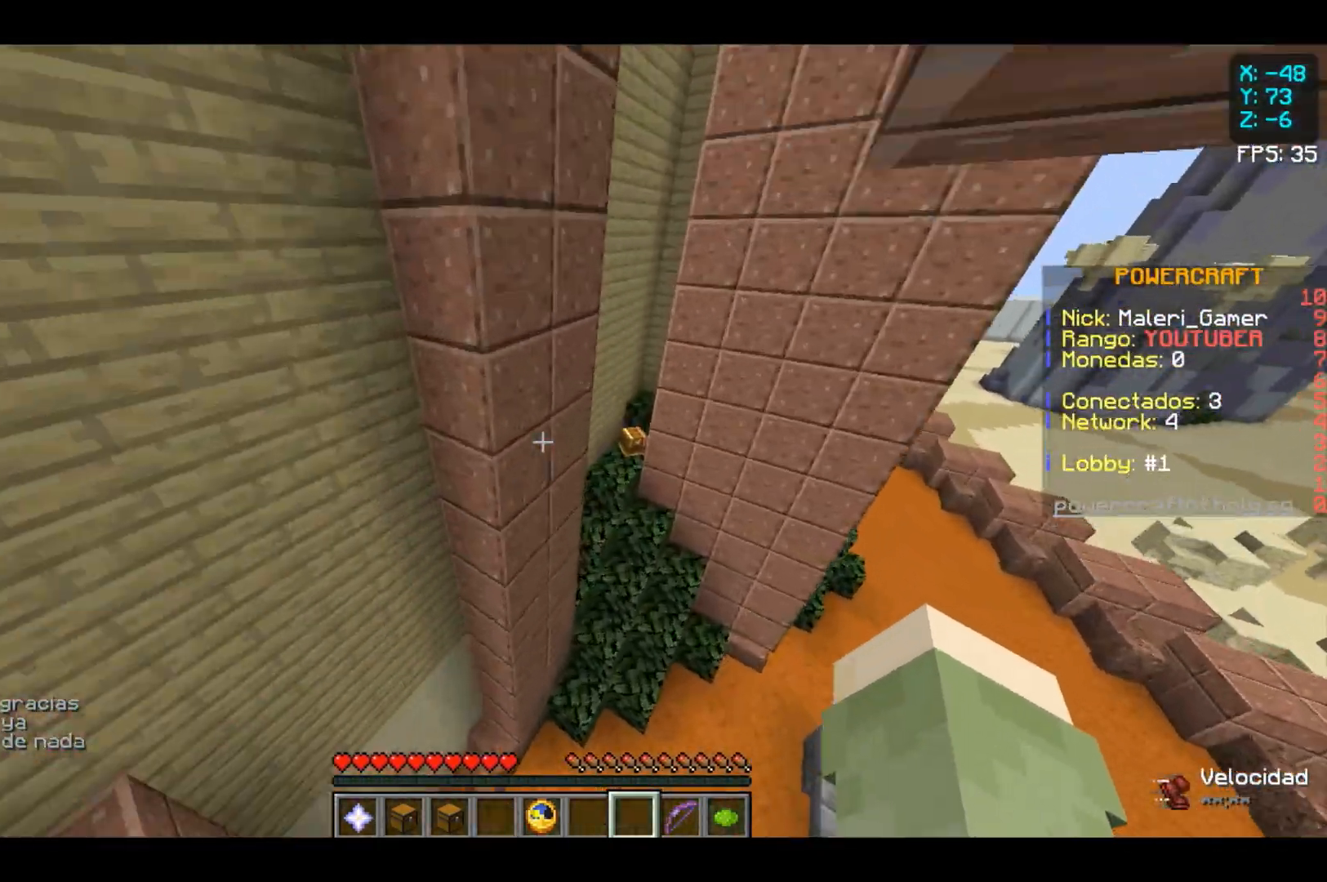
Gameplay with keyboard and mouse; each line is a JSON object with the keys and mouse buttons held at the frame after it. "events" lists presses ("down") and releases ("up") of "a", "d", "s", "space", "w", "mouse_left" and "mouse_right" between this image and that frame as [ms after this image, input, new state], when the widget could be followed in between. "mouse_left", "mouse_right" = the "left", "right" buttons of the "mouse" list. No other keys are recorded. Fast repeated clicks can show as one long hold. Not read: mouse_move.
{"keys": [], "mouse": [], "events": [[33, "w", "up"]]}
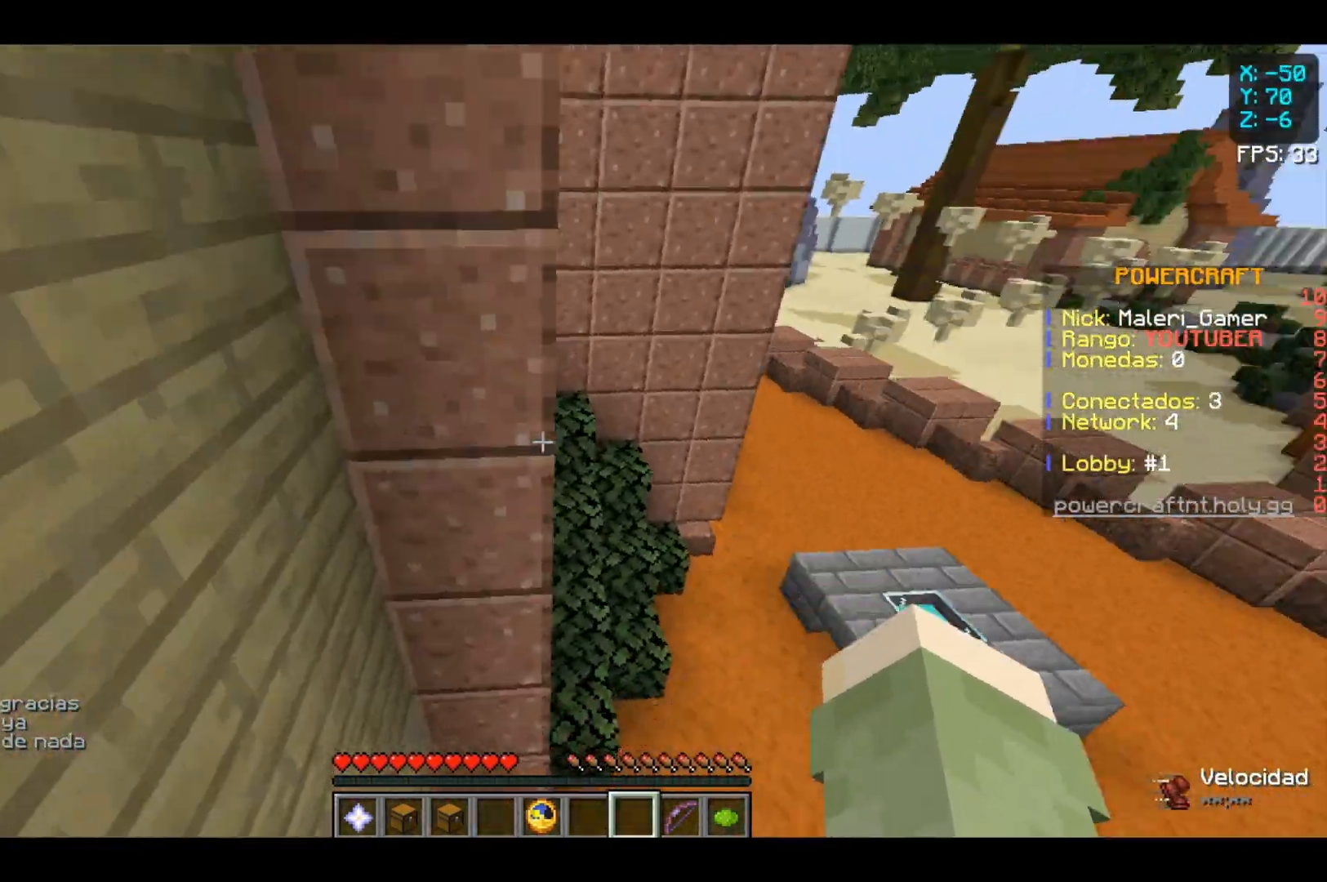
{"keys": ["w"], "mouse": [], "events": [[33, "w", "down"]]}
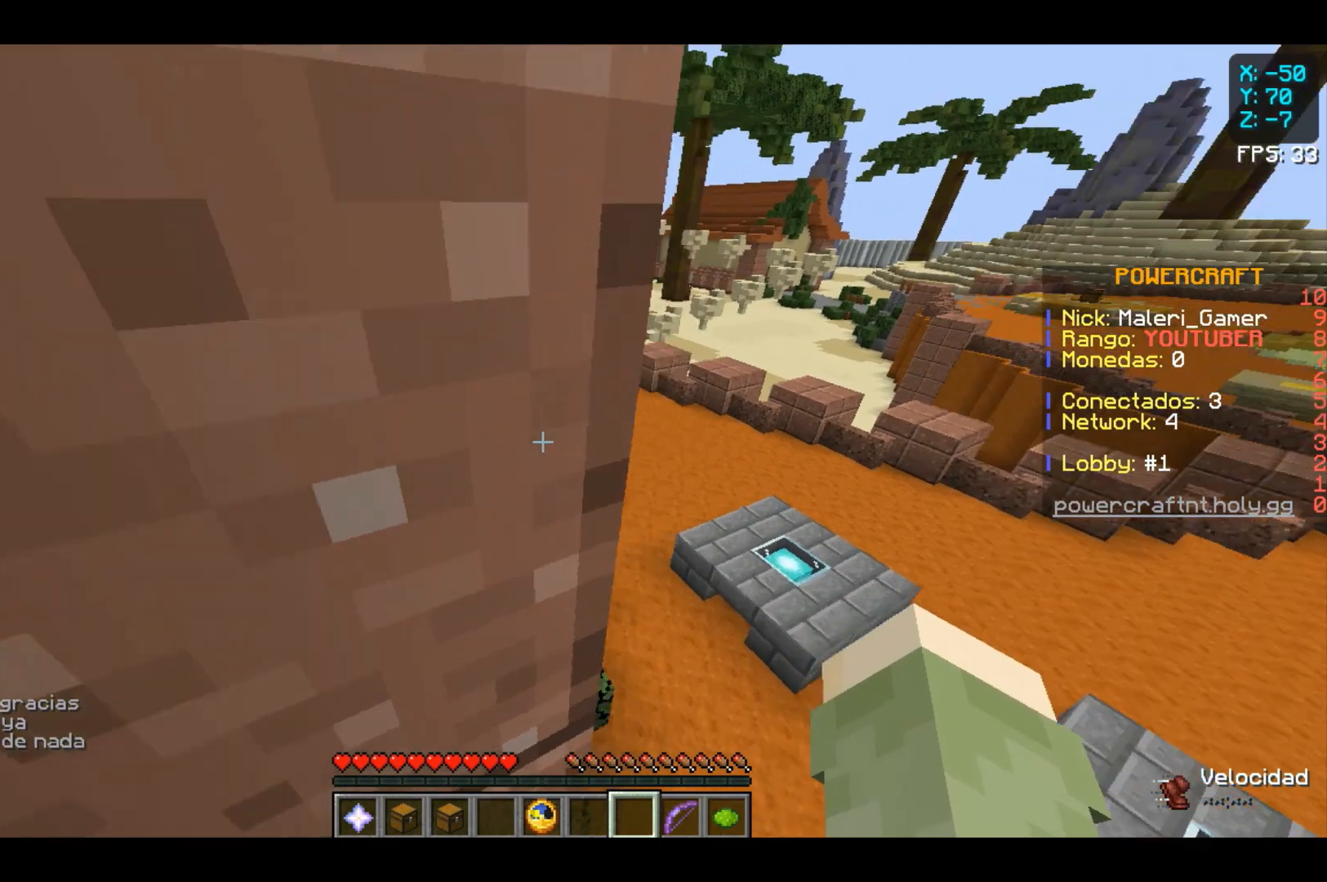
{"keys": ["w"], "mouse": [], "events": []}
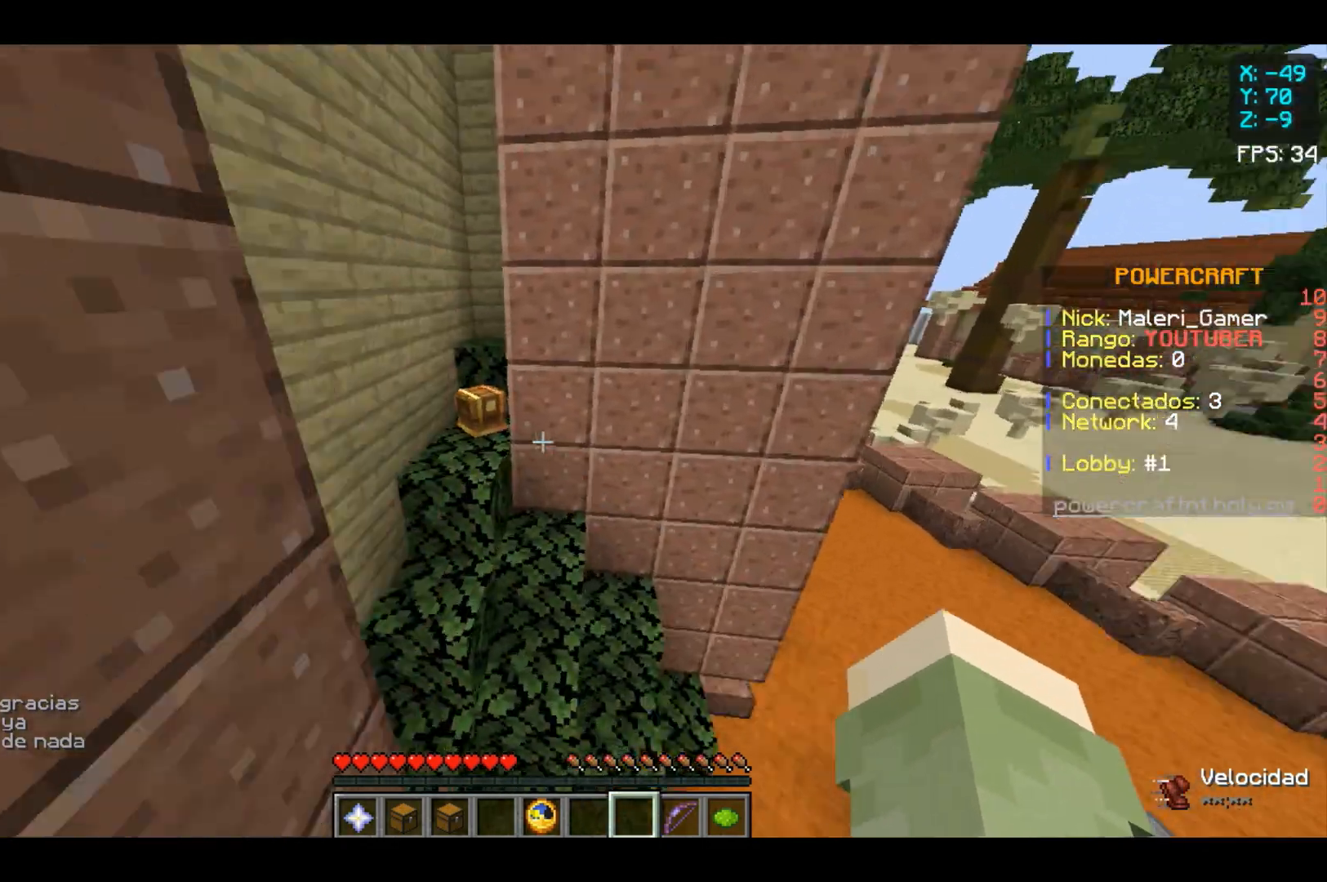
{"keys": [], "mouse": [], "events": [[133, "space", "down"], [267, "space", "up"], [433, "w", "up"]]}
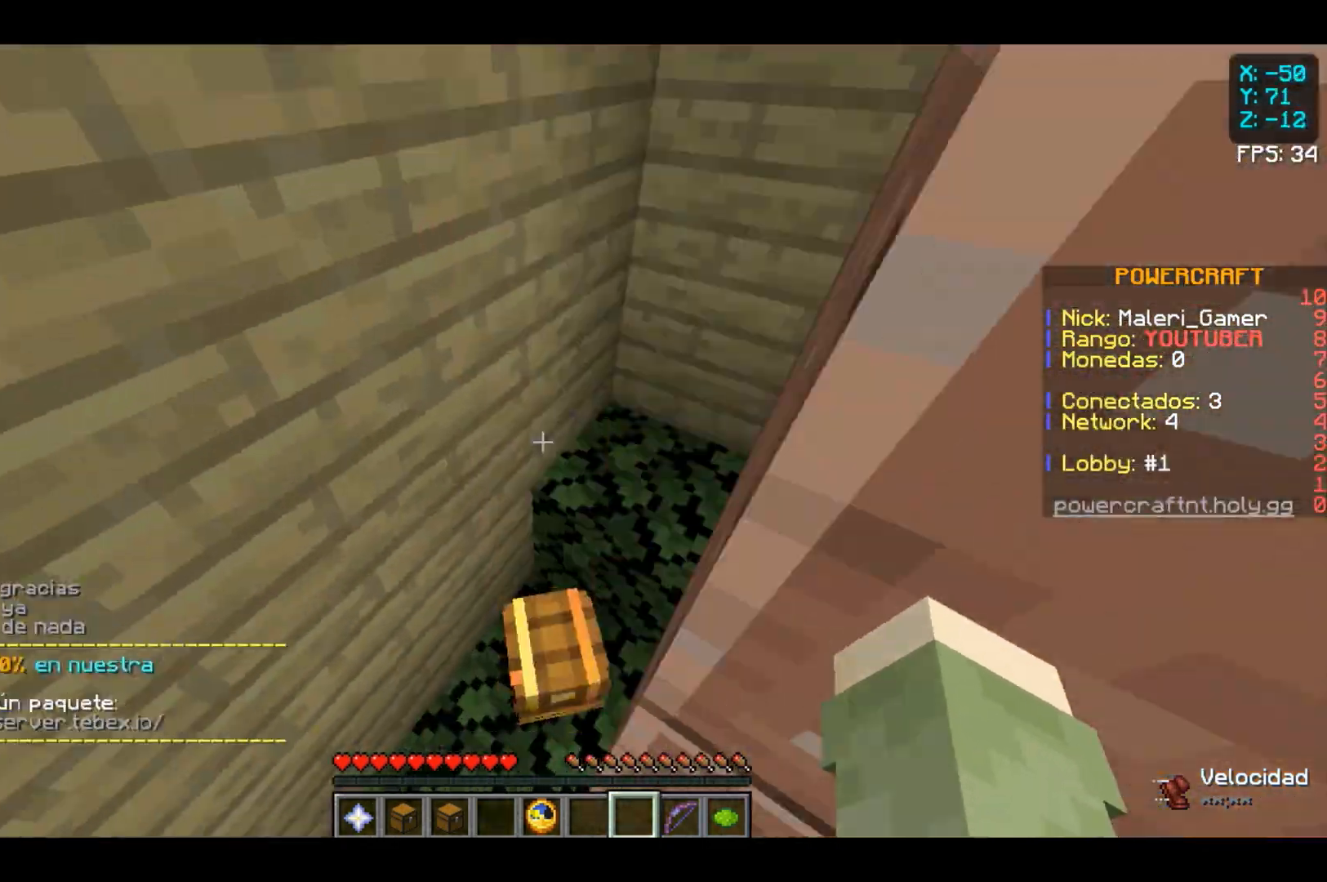
{"keys": [], "mouse": [], "events": []}
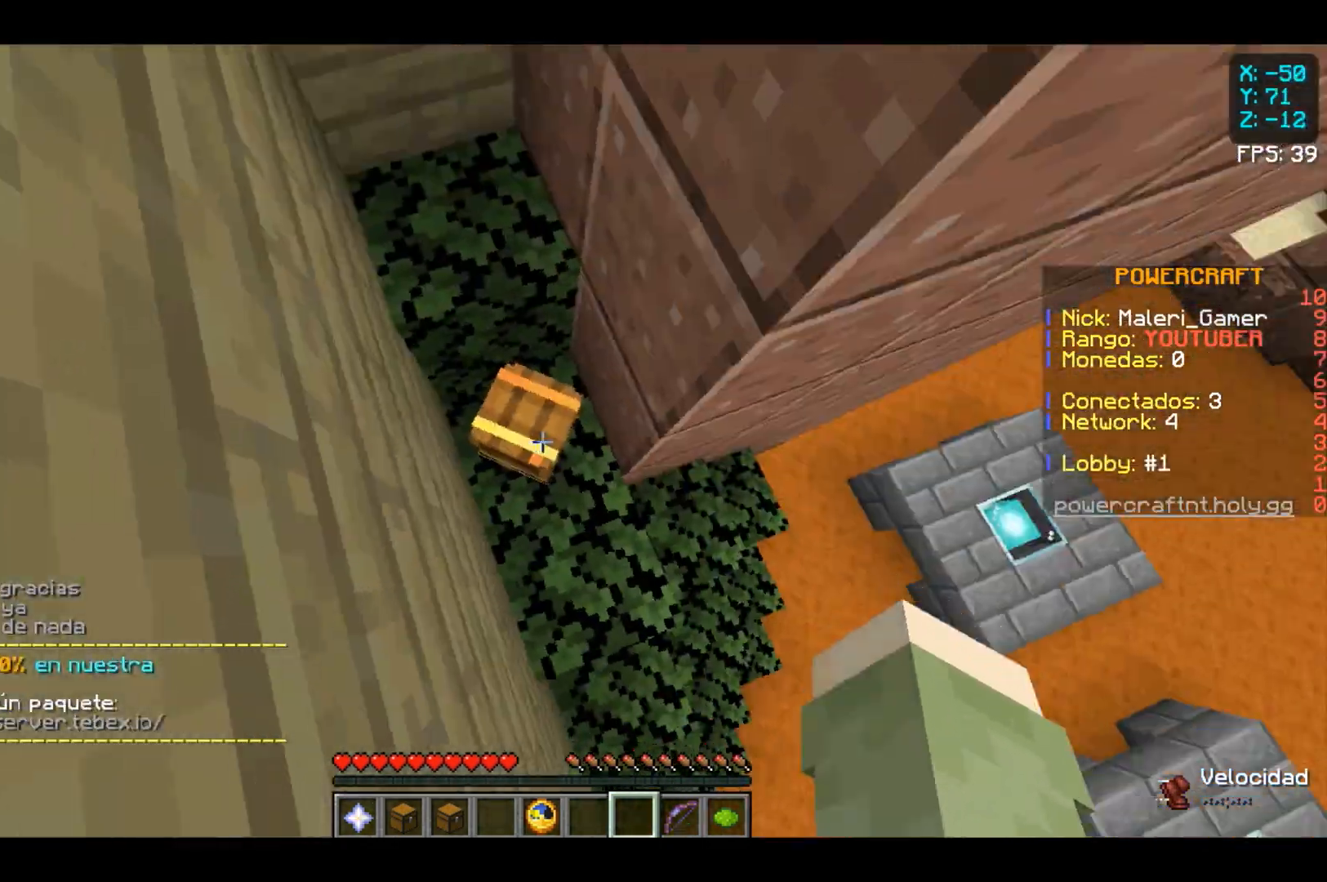
{"keys": [], "mouse": [], "events": []}
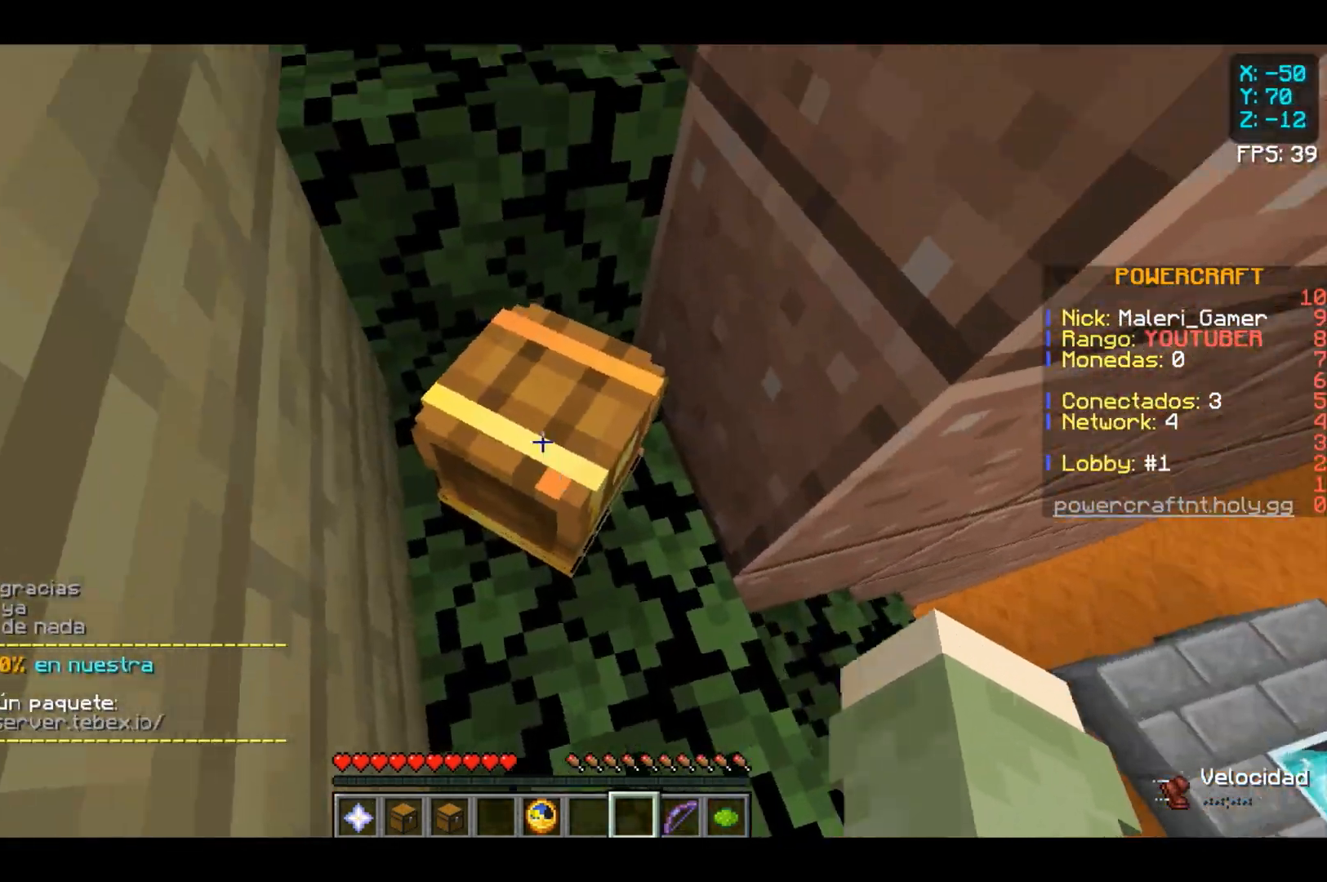
{"keys": [], "mouse": [], "events": [[133, "mouse_right", "down"], [300, "mouse_right", "up"]]}
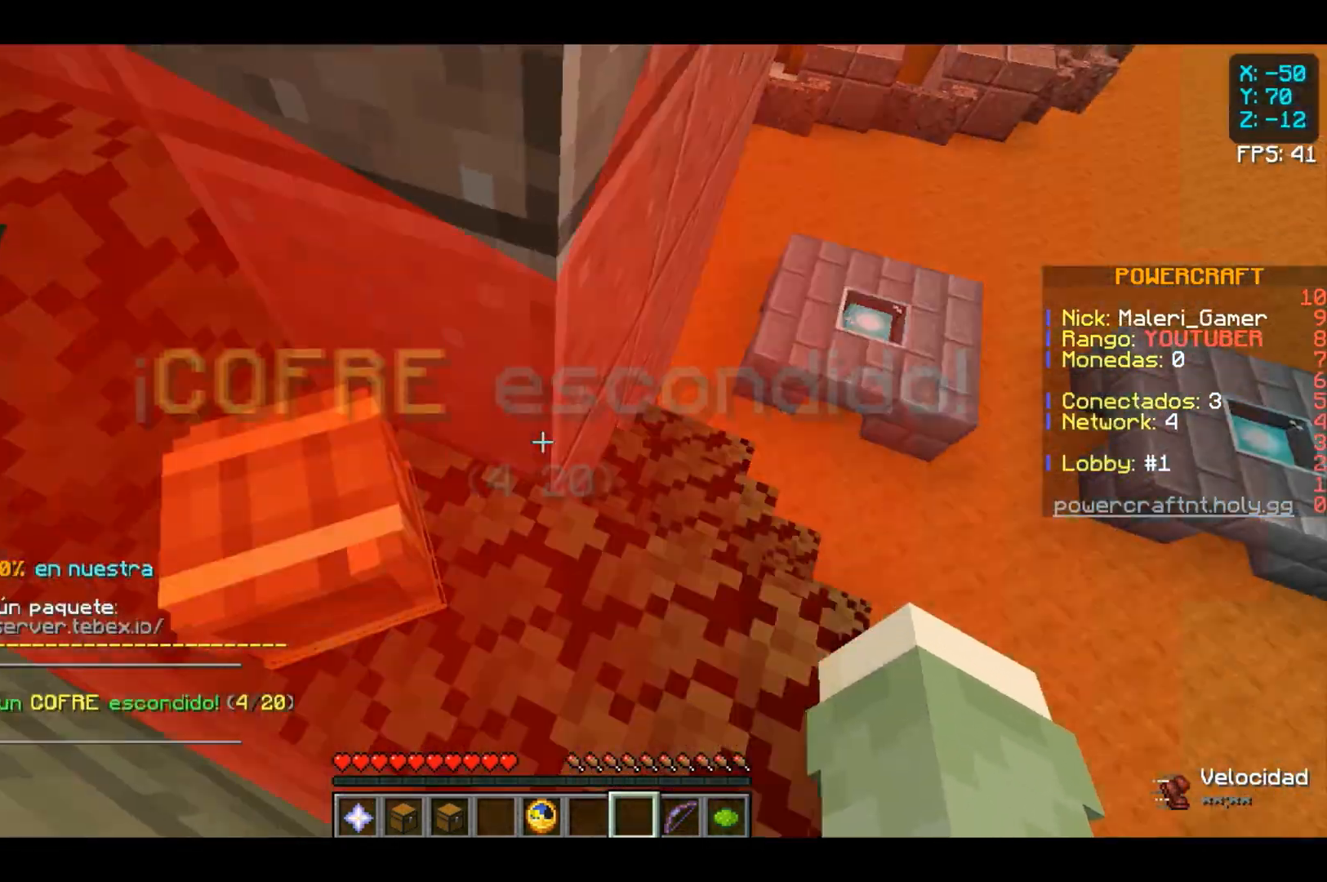
{"keys": ["w"], "mouse": [], "events": [[367, "w", "down"]]}
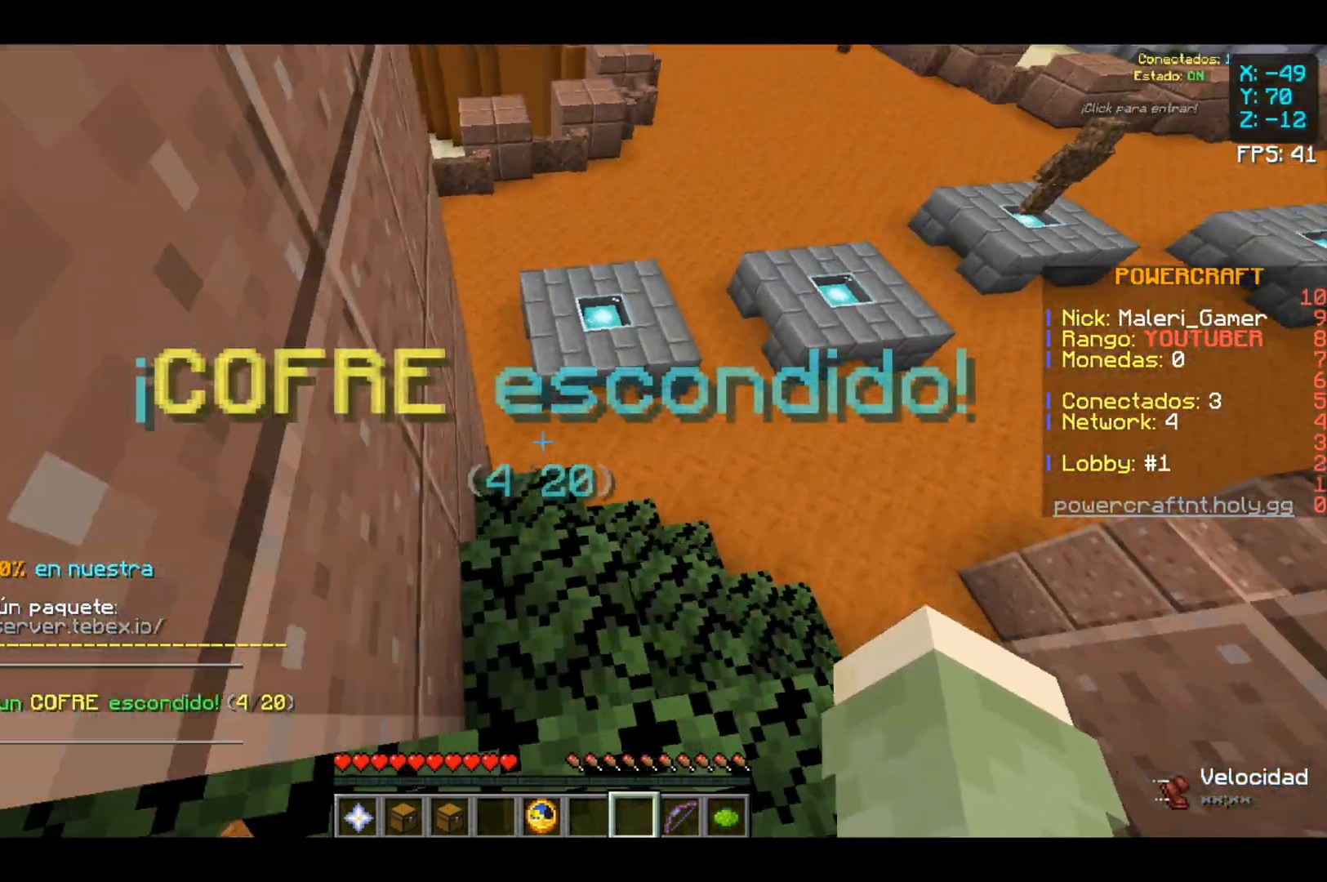
{"keys": ["w"], "mouse": [], "events": []}
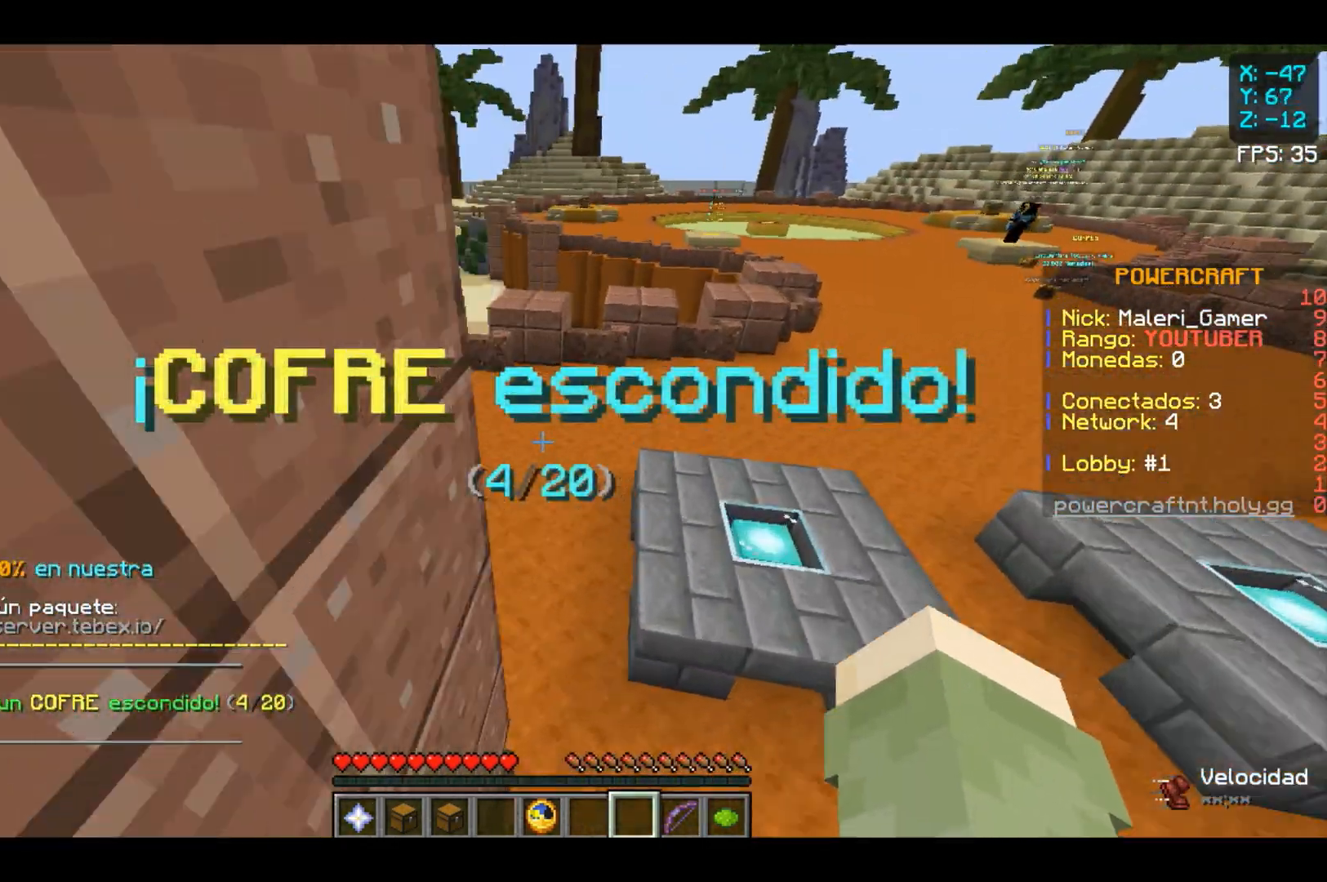
{"keys": ["w"], "mouse": [], "events": []}
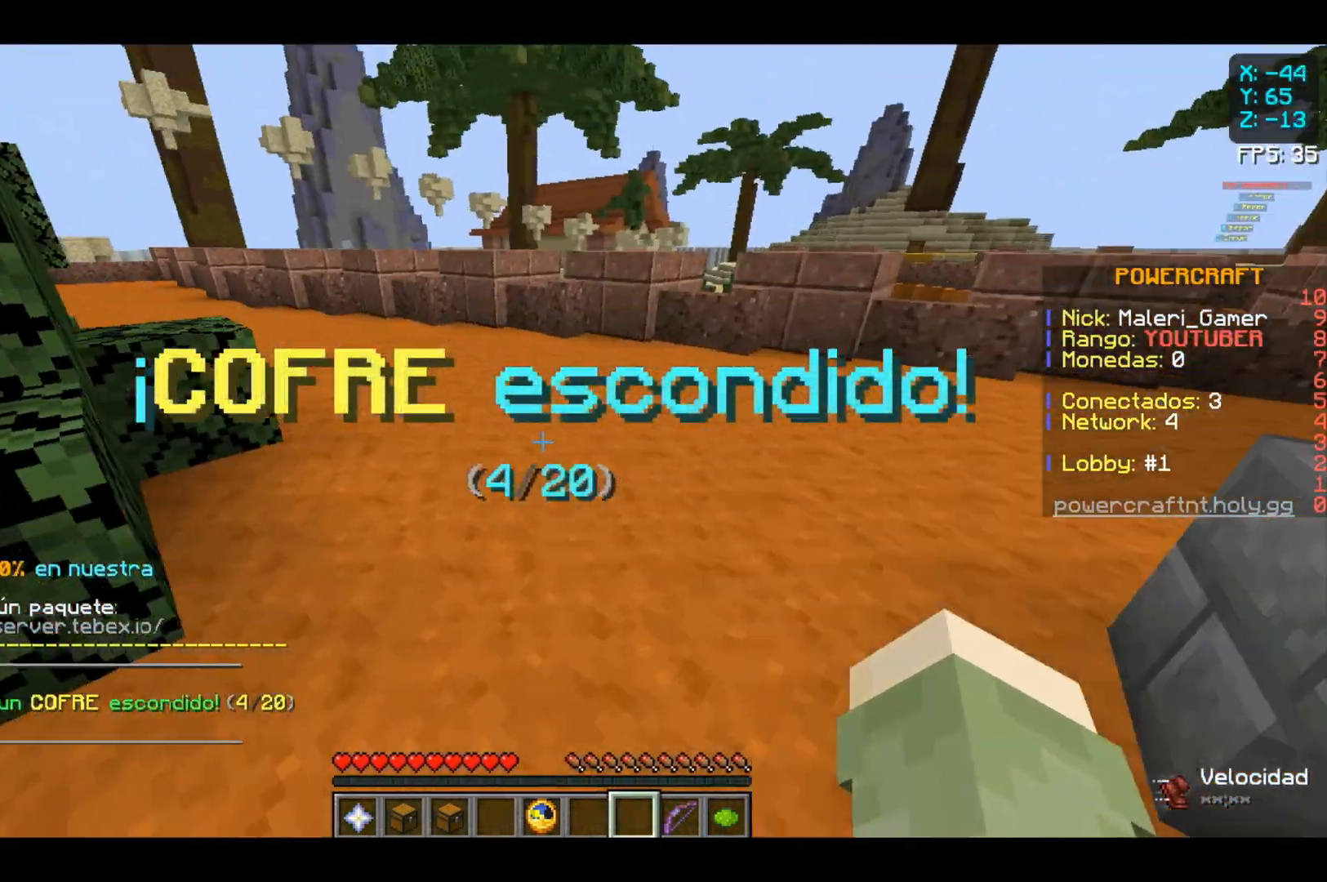
{"keys": ["w"], "mouse": [], "events": []}
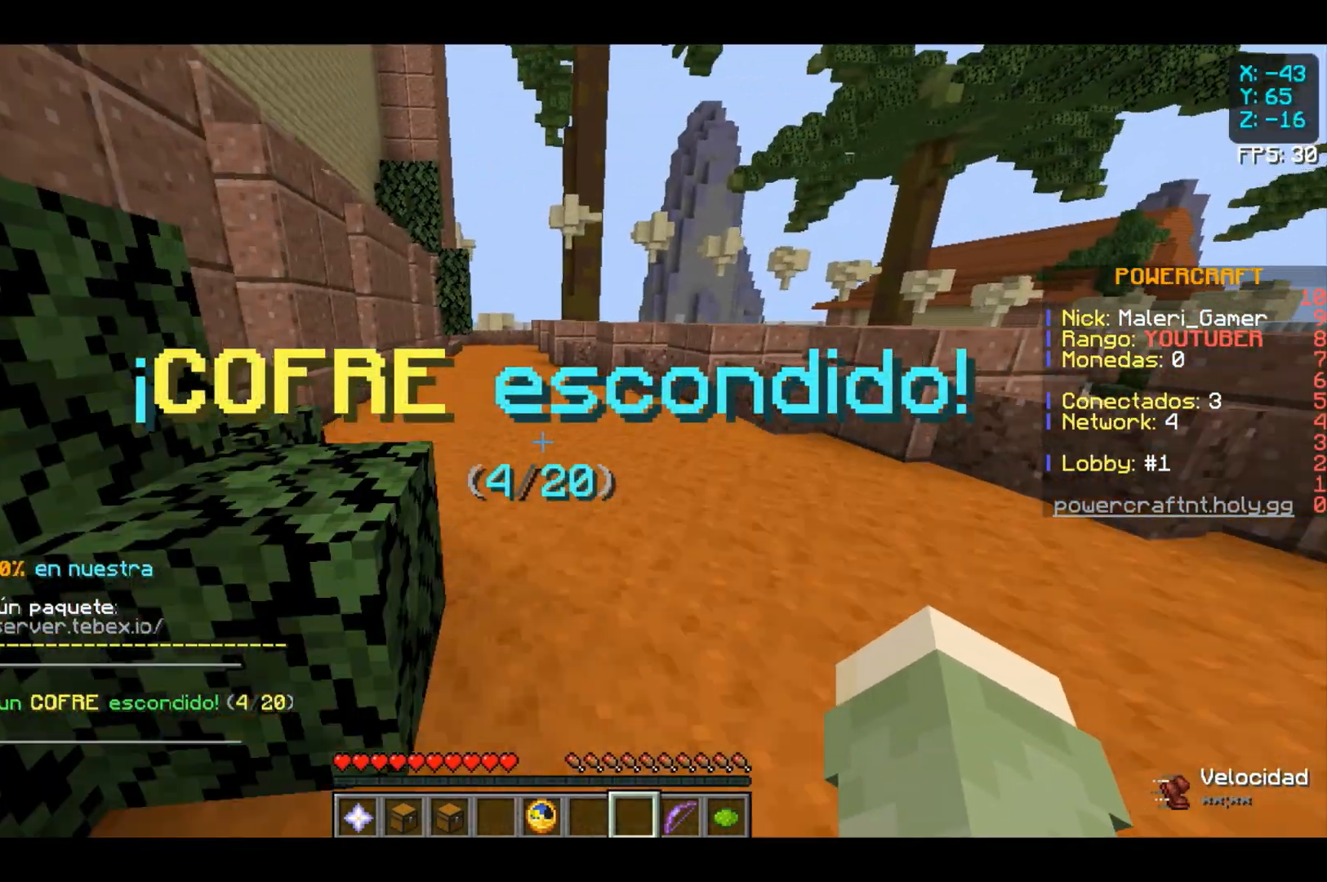
{"keys": ["space", "w"], "mouse": [], "events": [[467, "space", "down"]]}
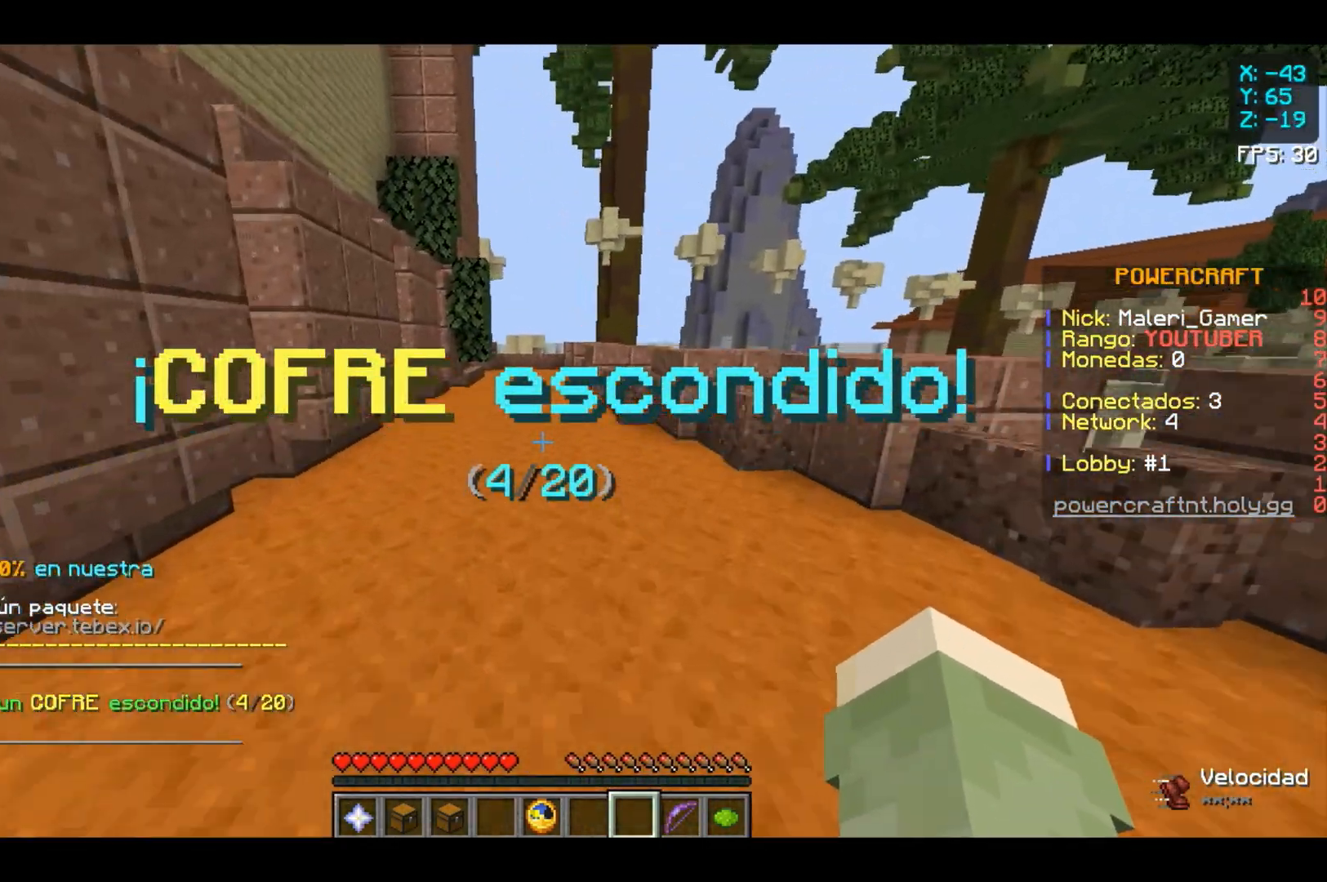
{"keys": ["space", "w"], "mouse": [], "events": [[167, "space", "up"], [333, "space", "down"]]}
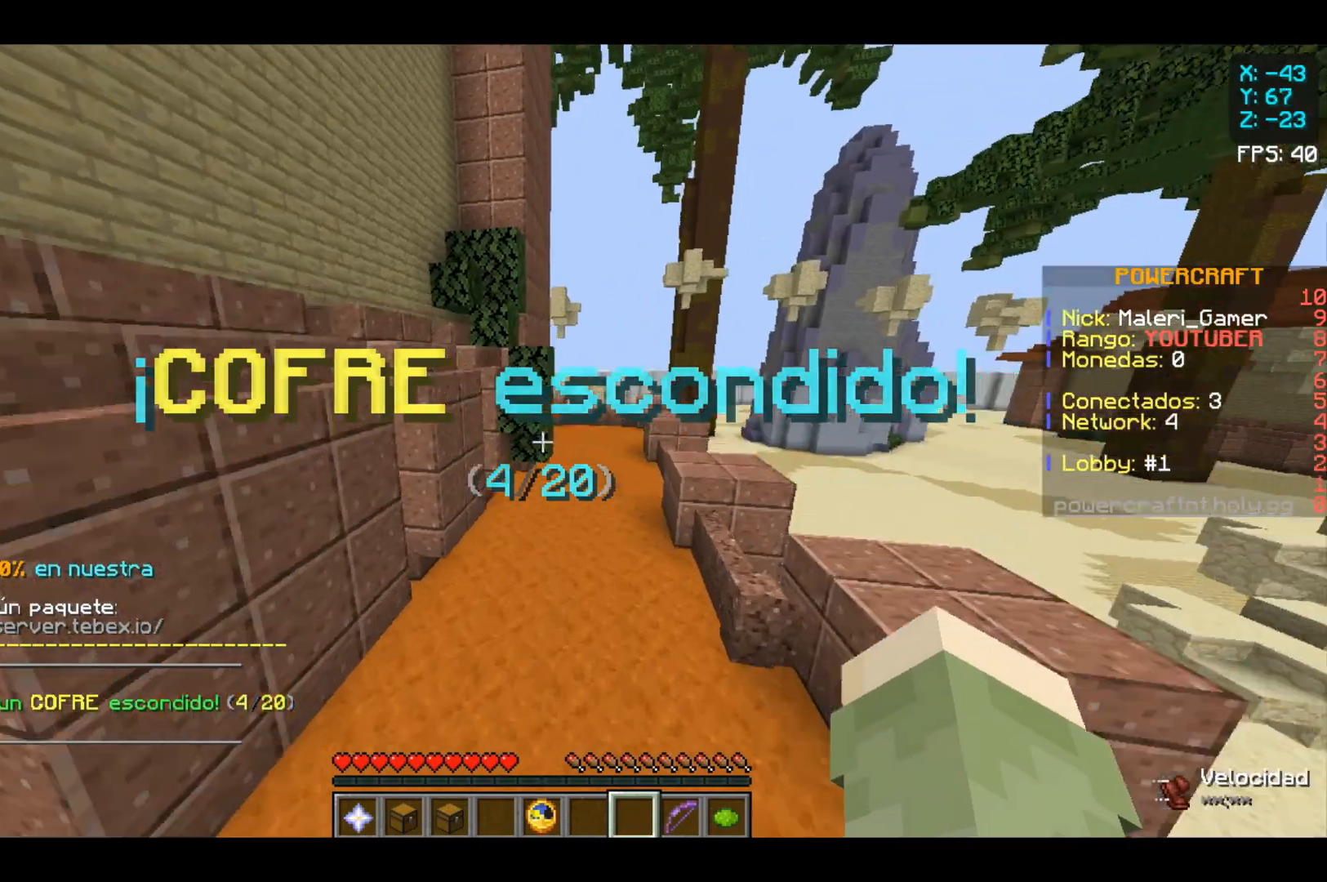
{"keys": ["space"], "mouse": [], "events": [[333, "w", "up"]]}
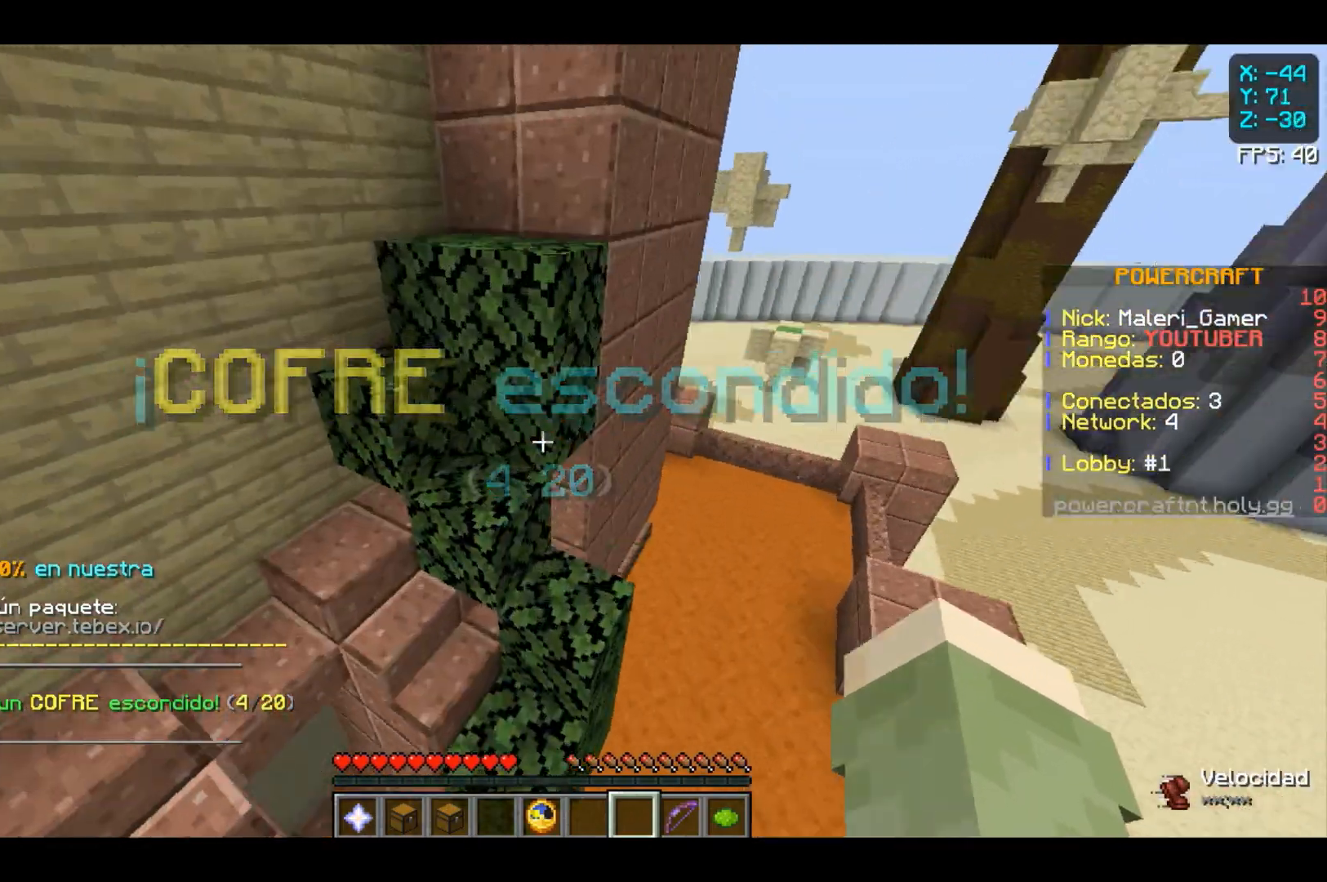
{"keys": ["space"], "mouse": [], "events": []}
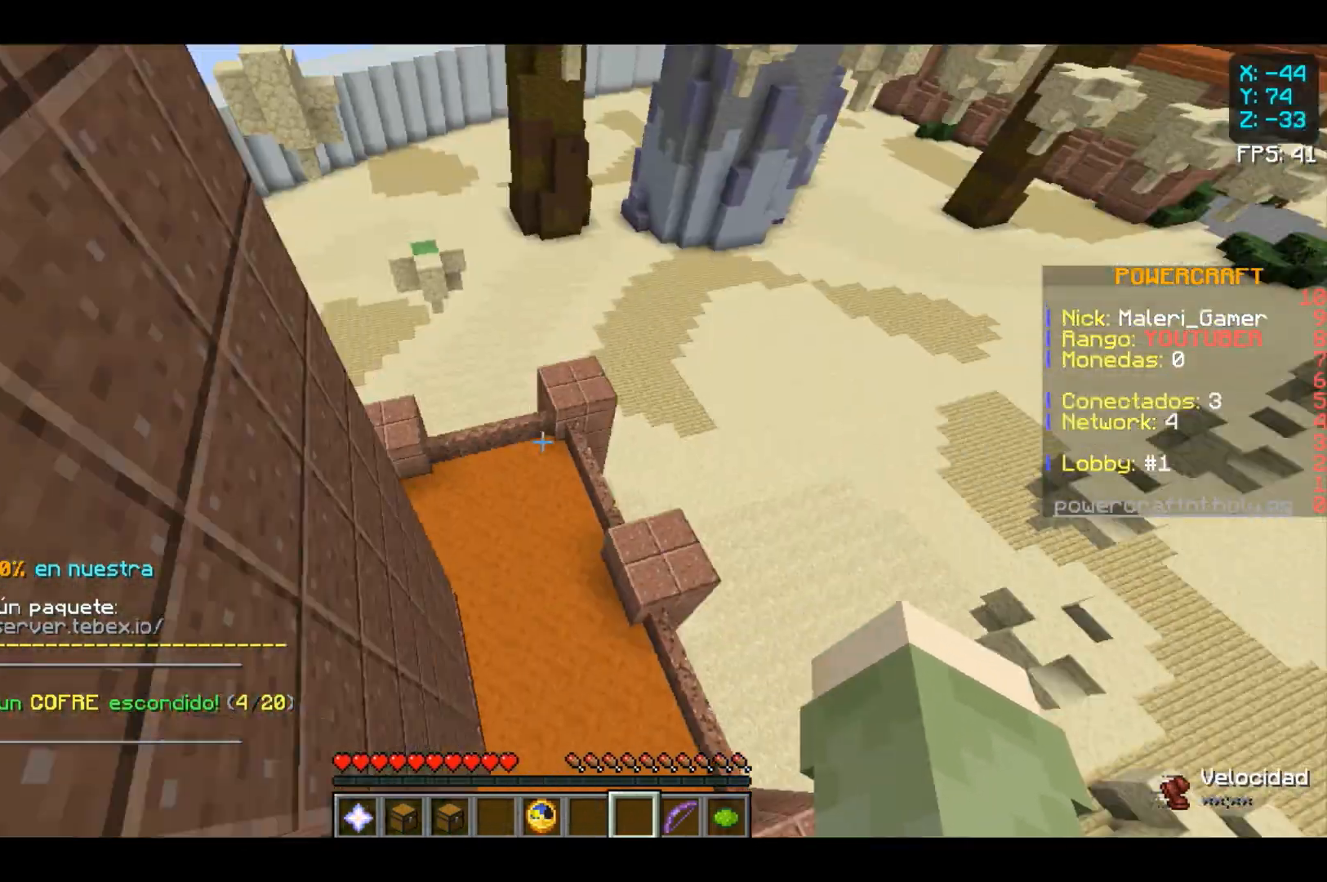
{"keys": ["w"], "mouse": [], "events": [[100, "space", "up"], [133, "w", "down"]]}
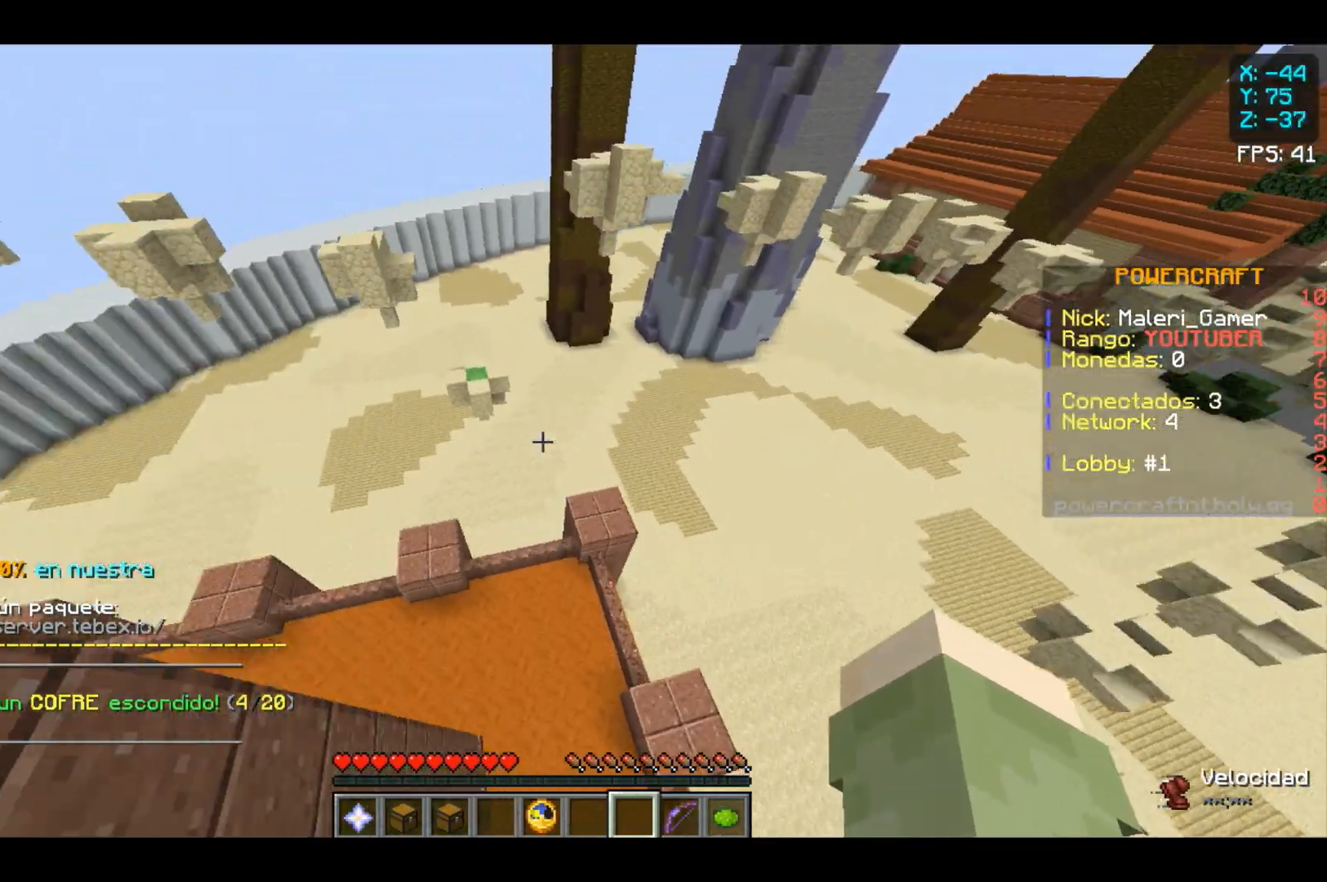
{"keys": ["w"], "mouse": [], "events": []}
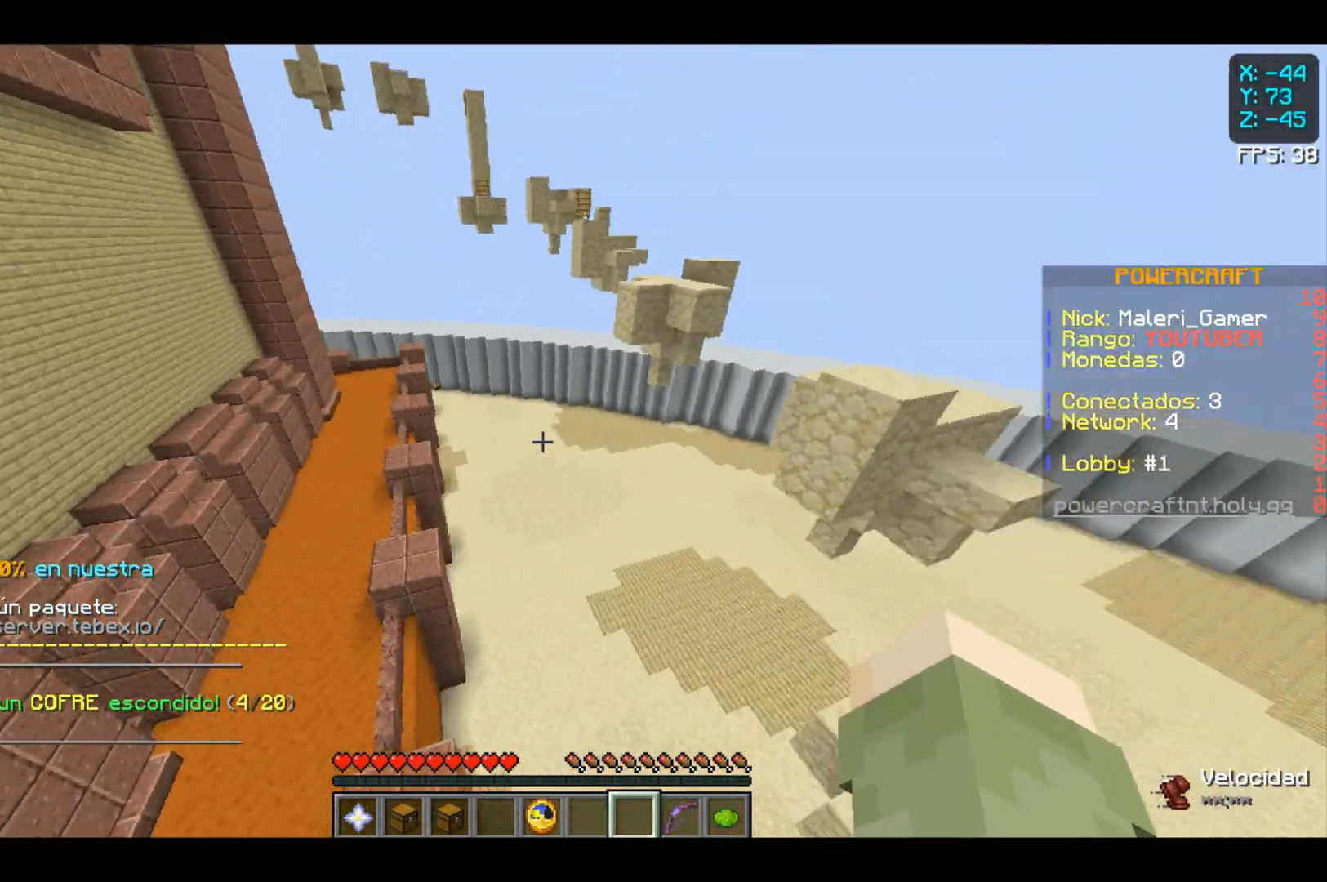
{"keys": ["w"], "mouse": [], "events": []}
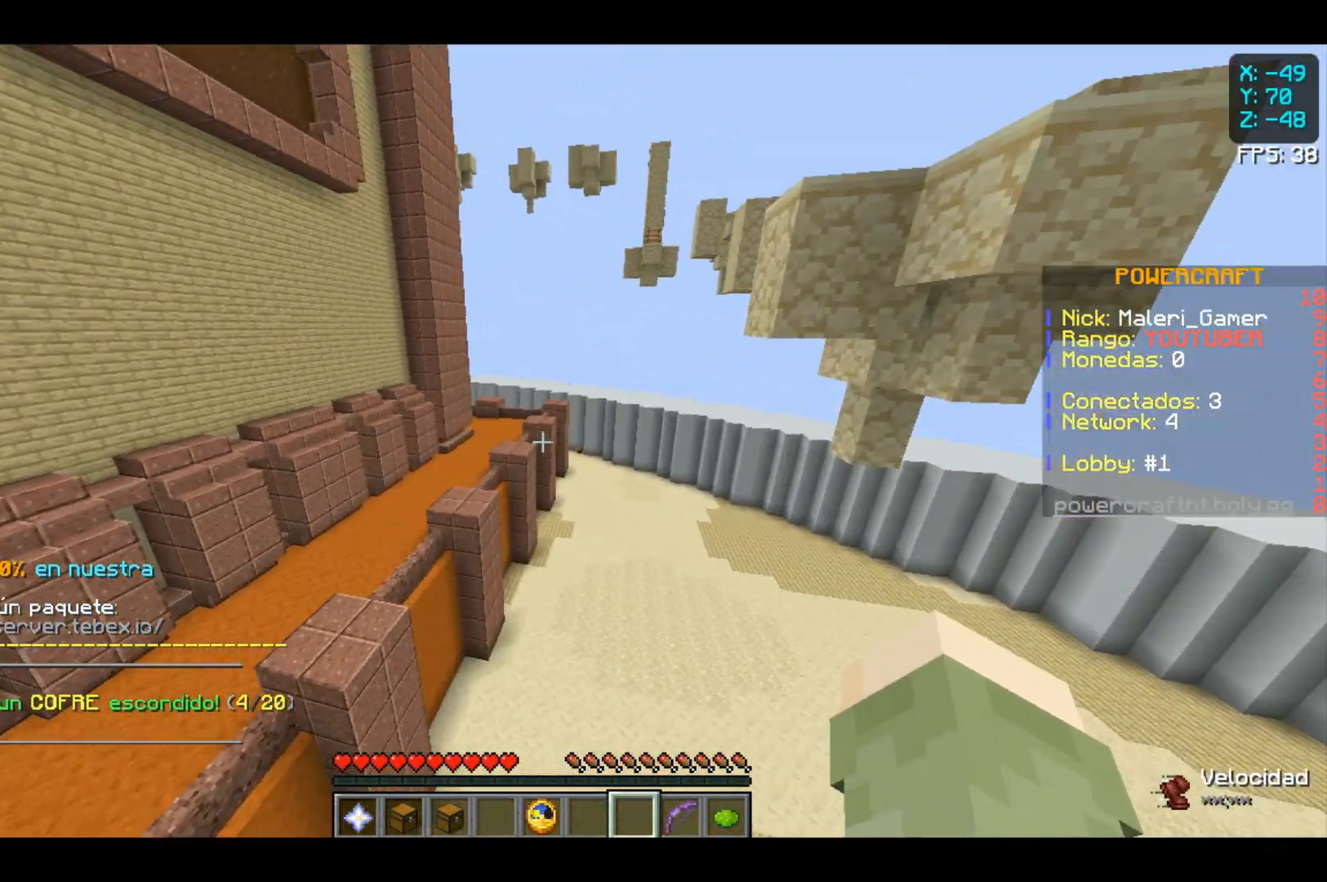
{"keys": ["space", "w"], "mouse": [], "events": [[100, "space", "down"]]}
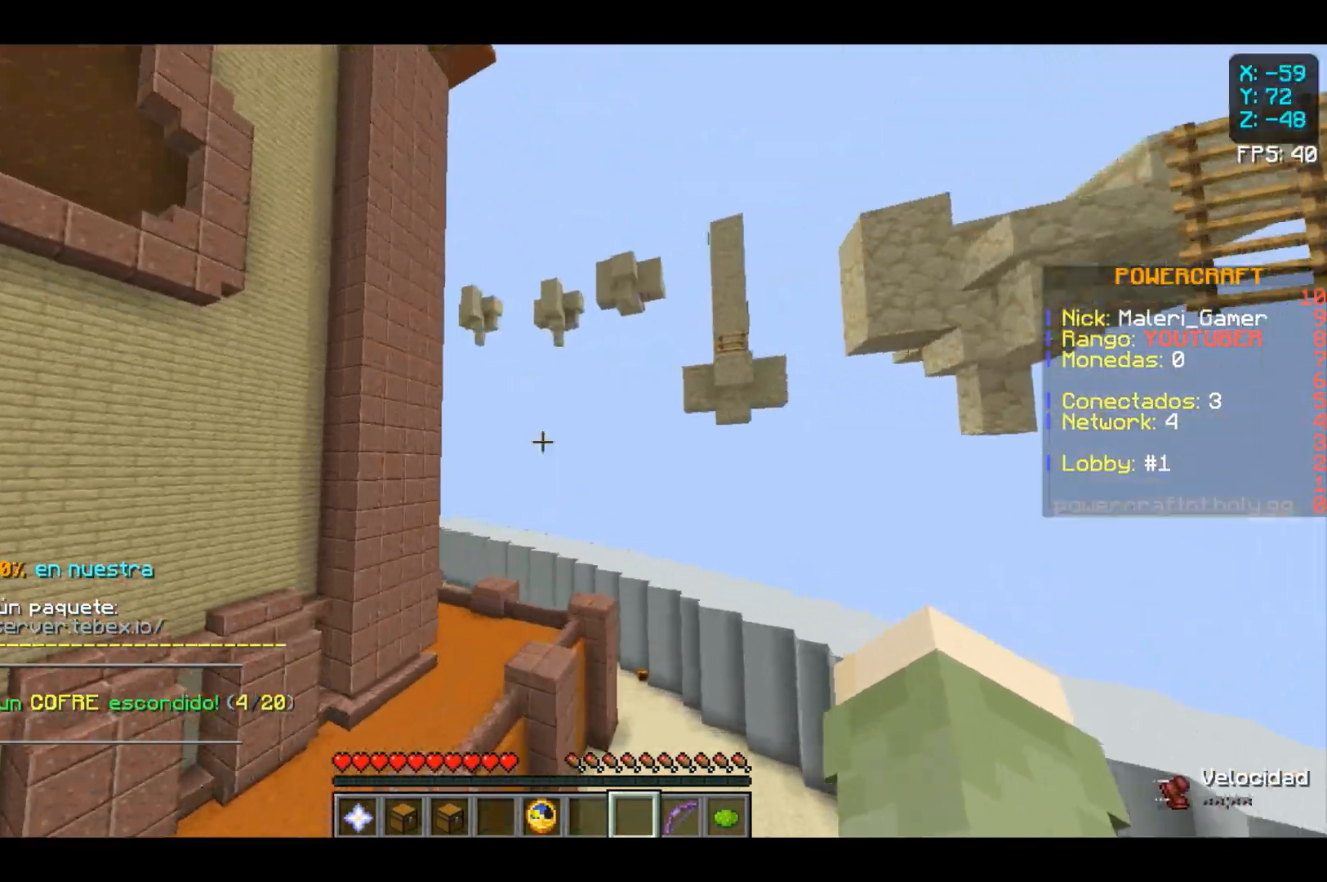
{"keys": ["space"], "mouse": [], "events": [[400, "w", "up"]]}
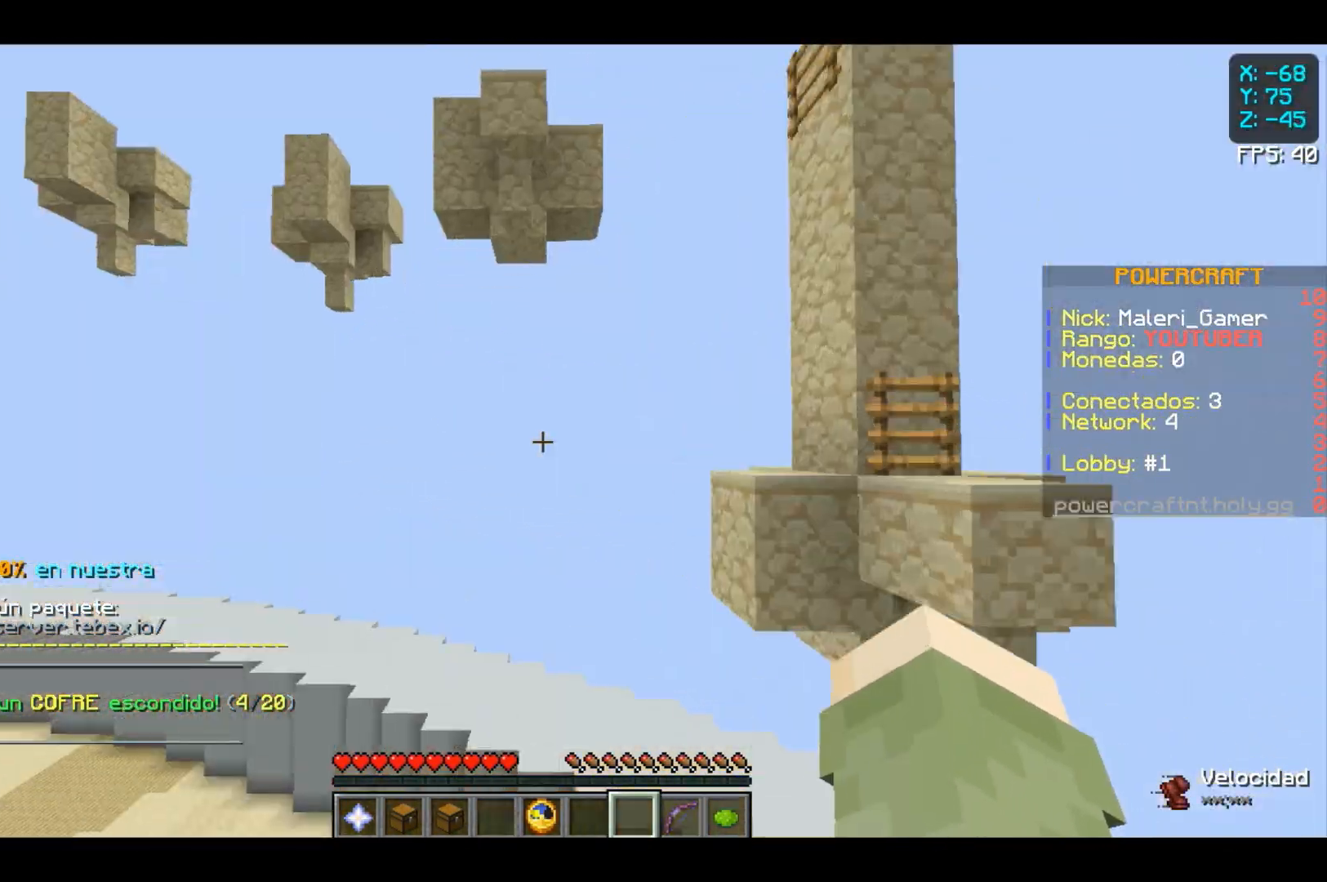
{"keys": ["space"], "mouse": [], "events": []}
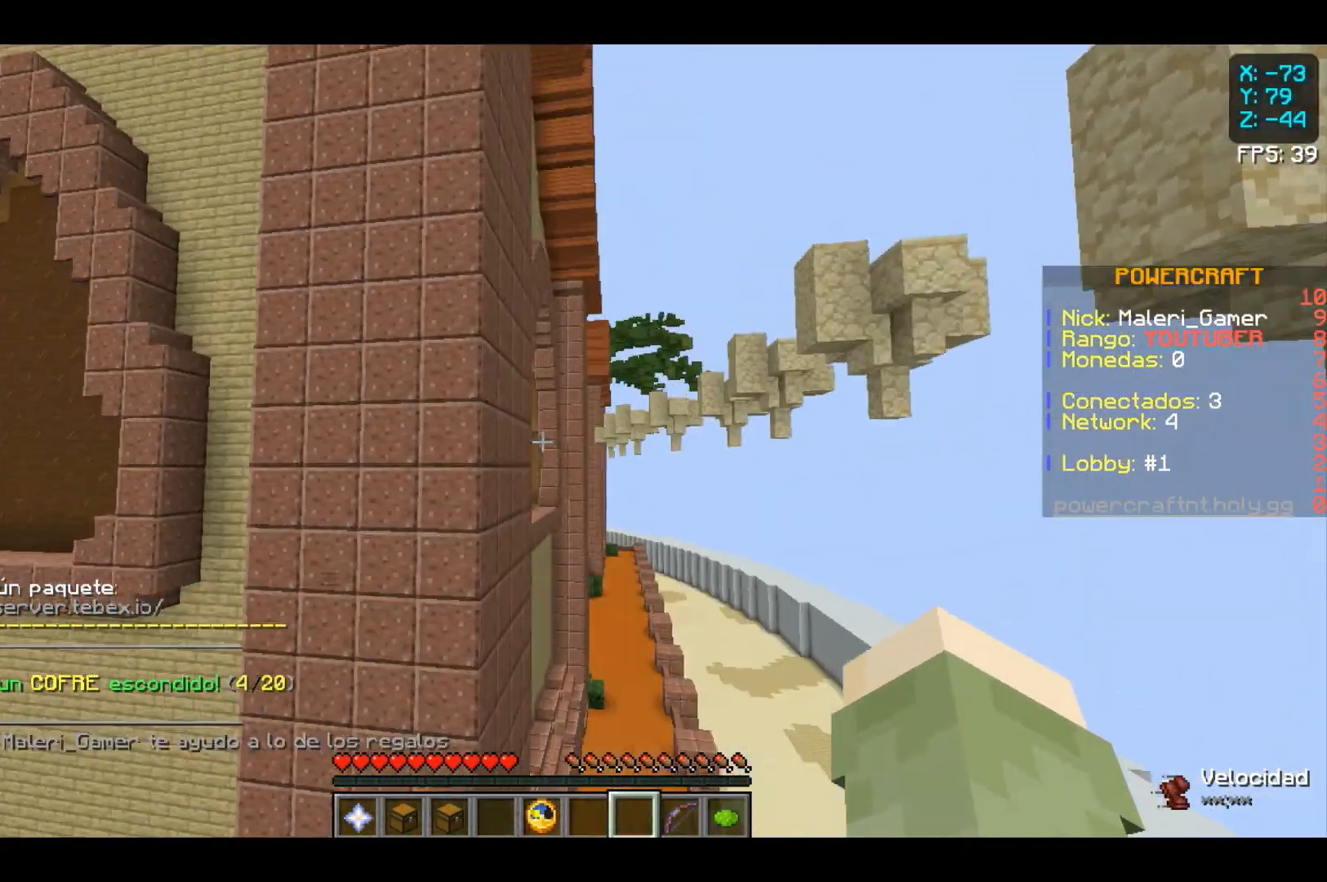
{"keys": ["space", "w"], "mouse": [], "events": [[267, "w", "down"]]}
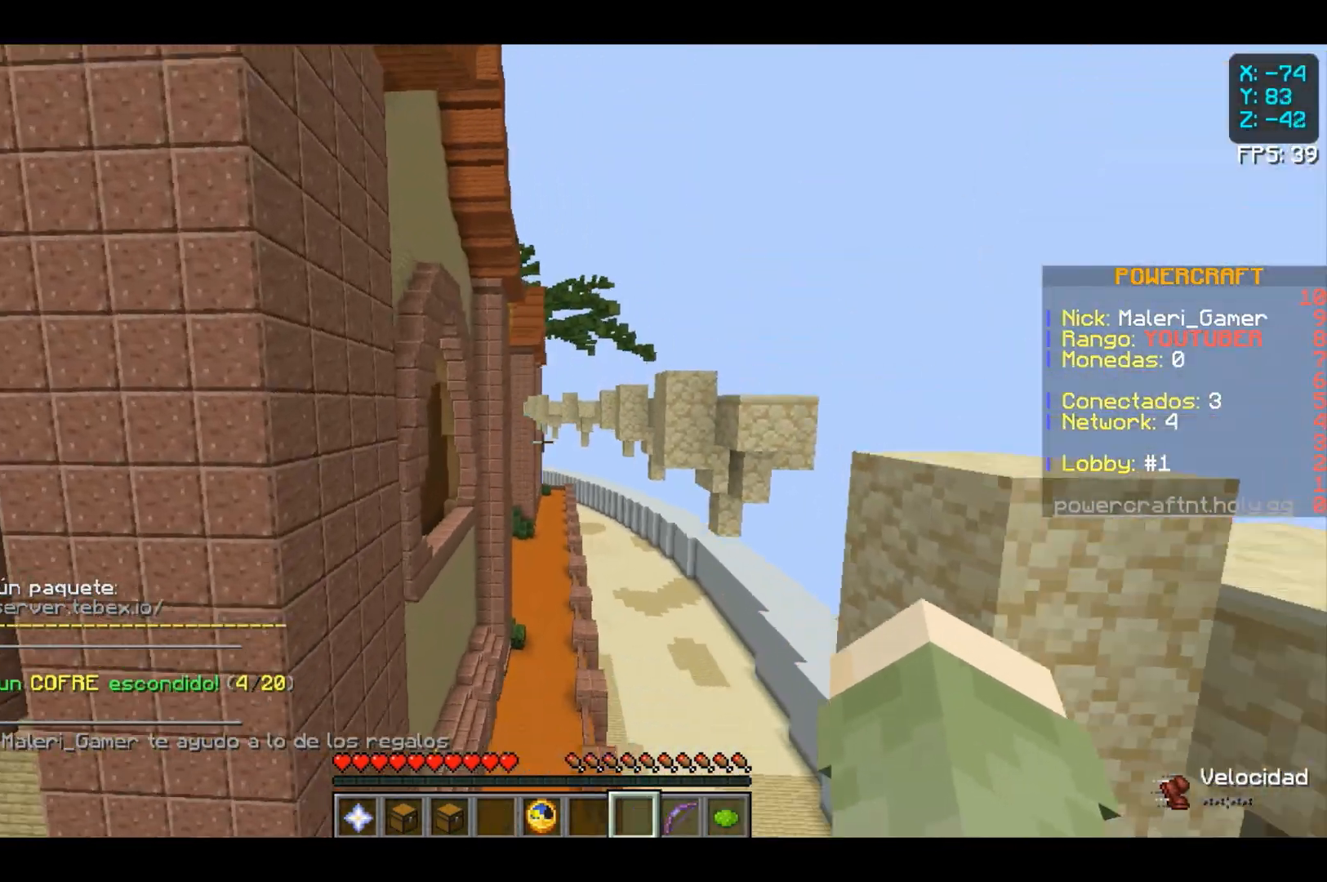
{"keys": ["space", "w"], "mouse": [], "events": []}
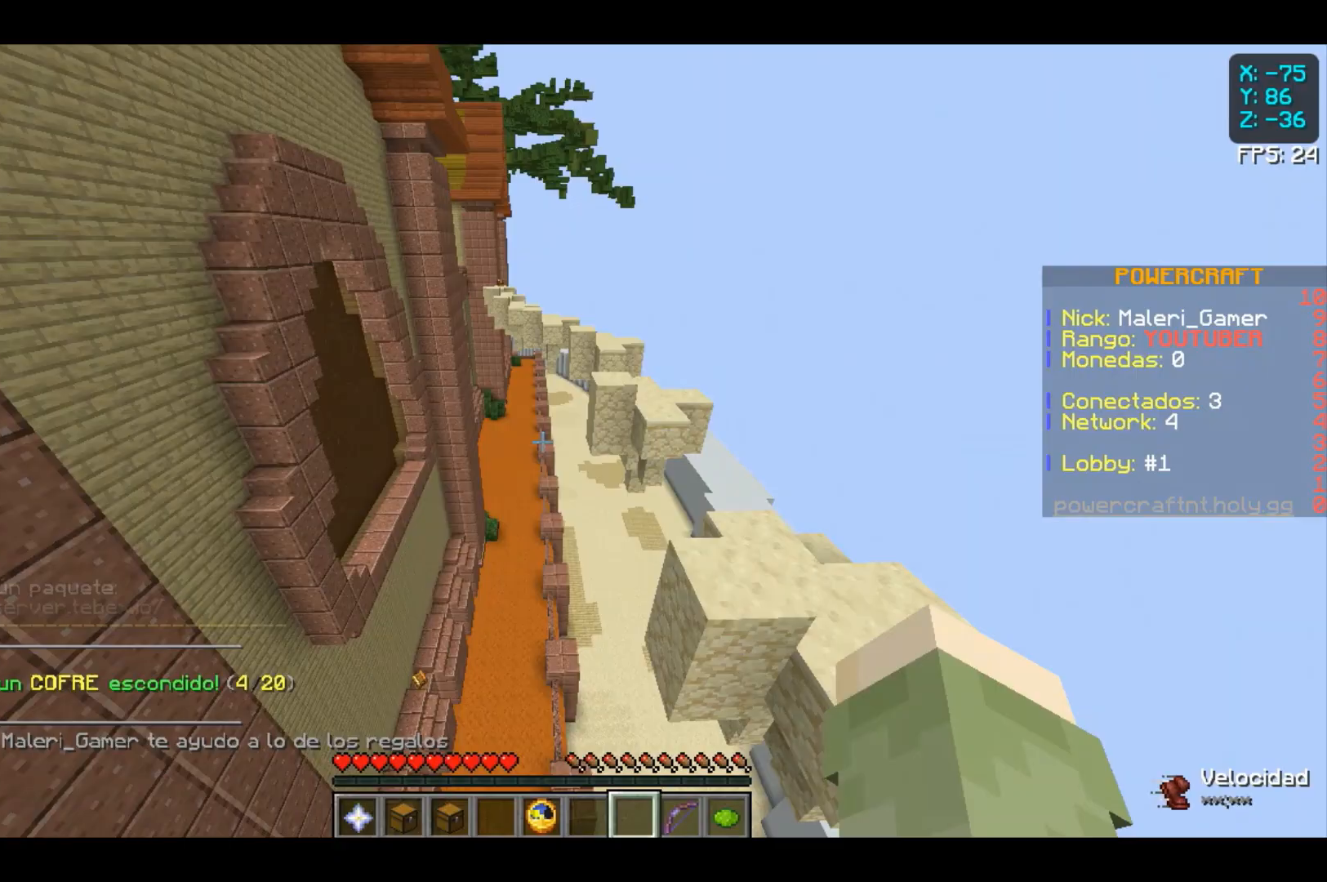
{"keys": ["space", "w"], "mouse": [], "events": []}
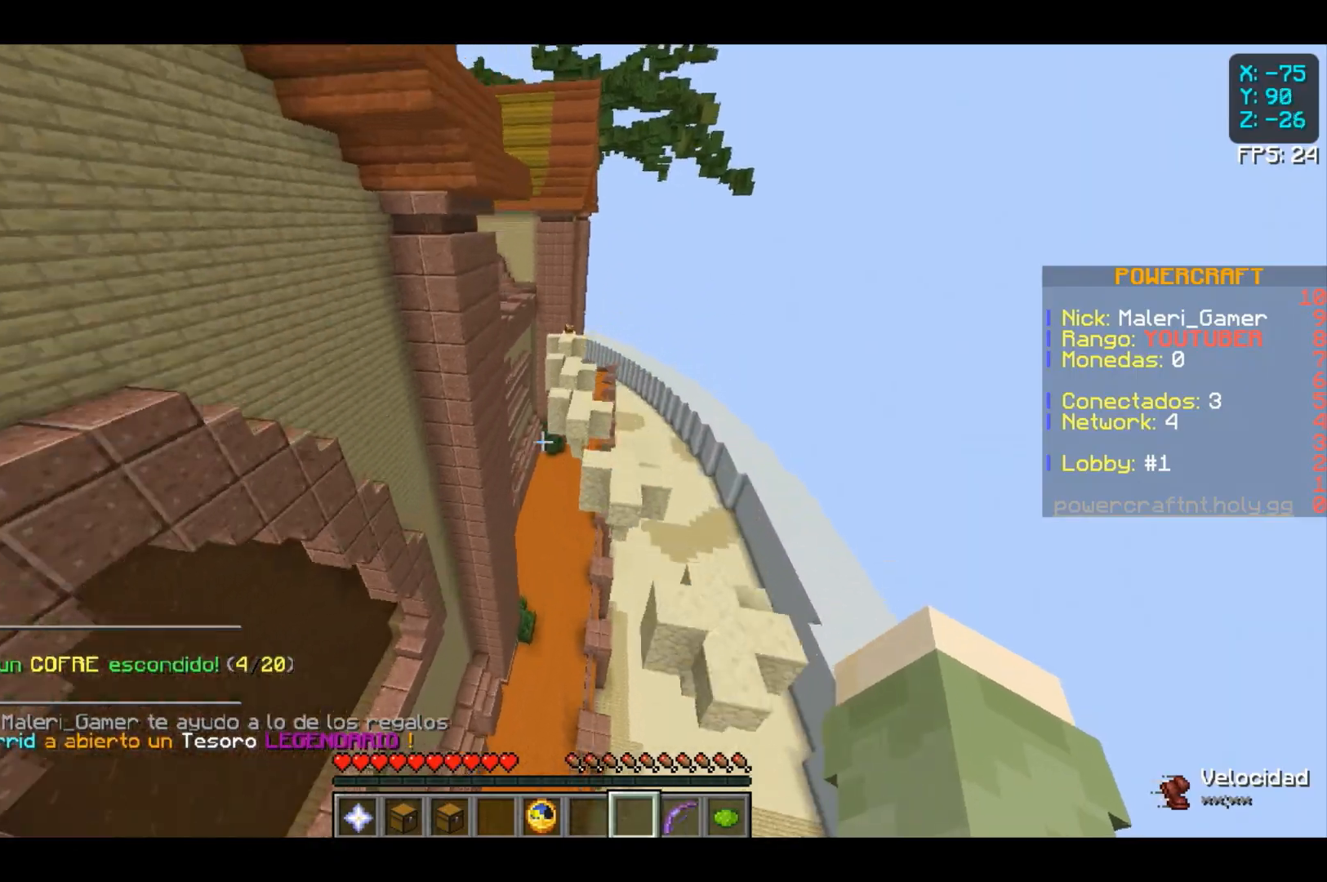
{"keys": ["space", "w"], "mouse": [], "events": []}
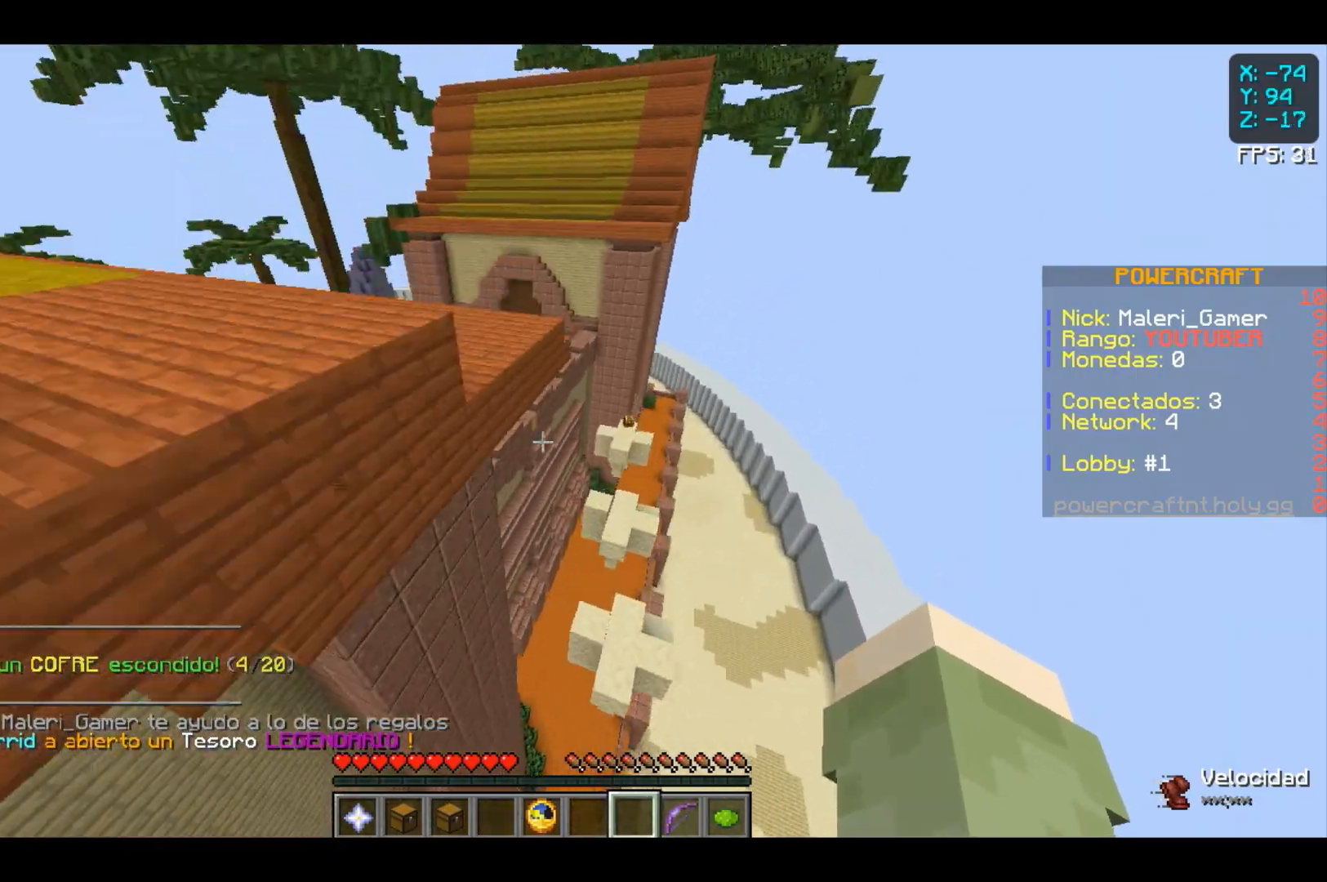
{"keys": [], "mouse": [], "events": [[100, "space", "up"], [100, "w", "up"]]}
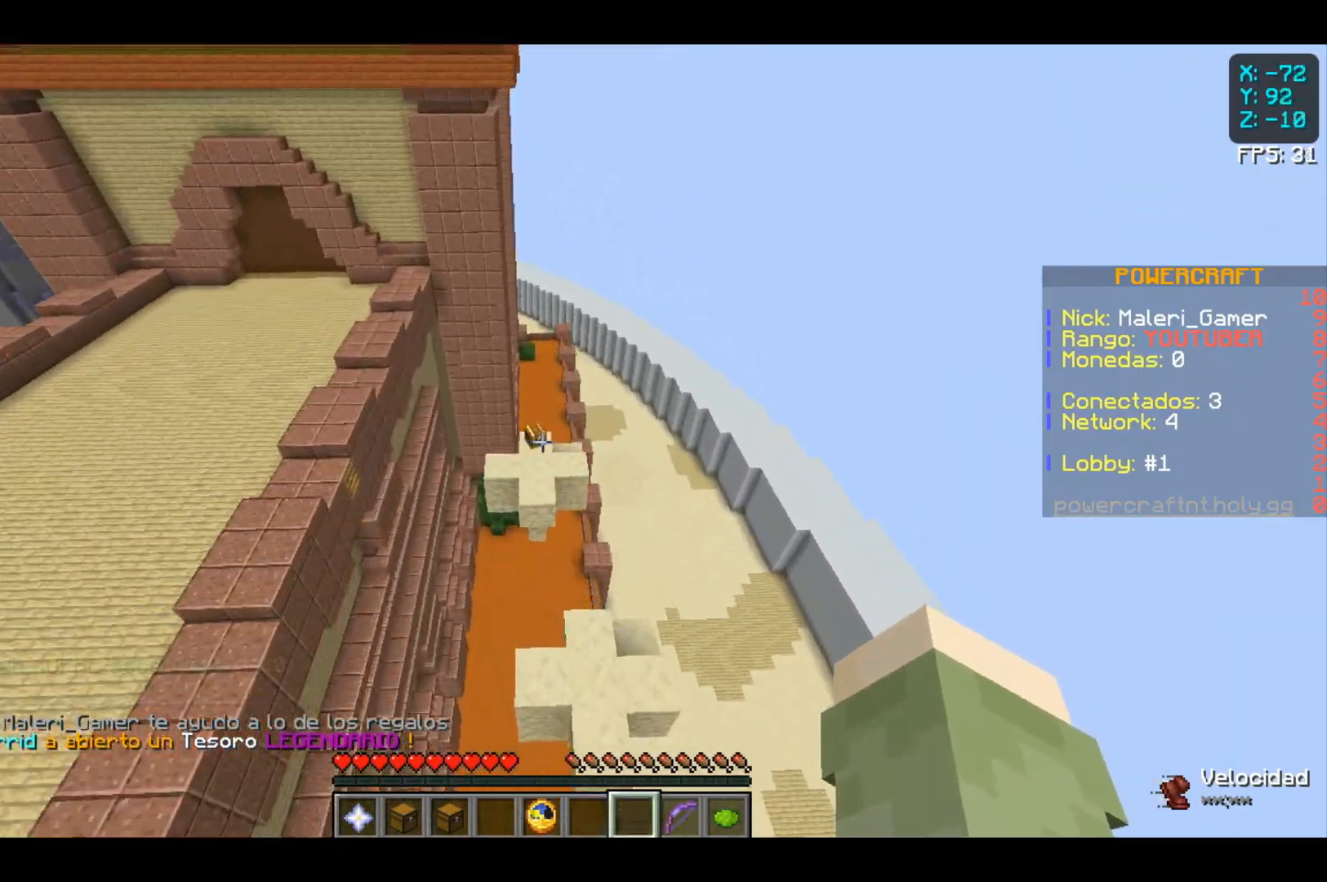
{"keys": [], "mouse": [], "events": []}
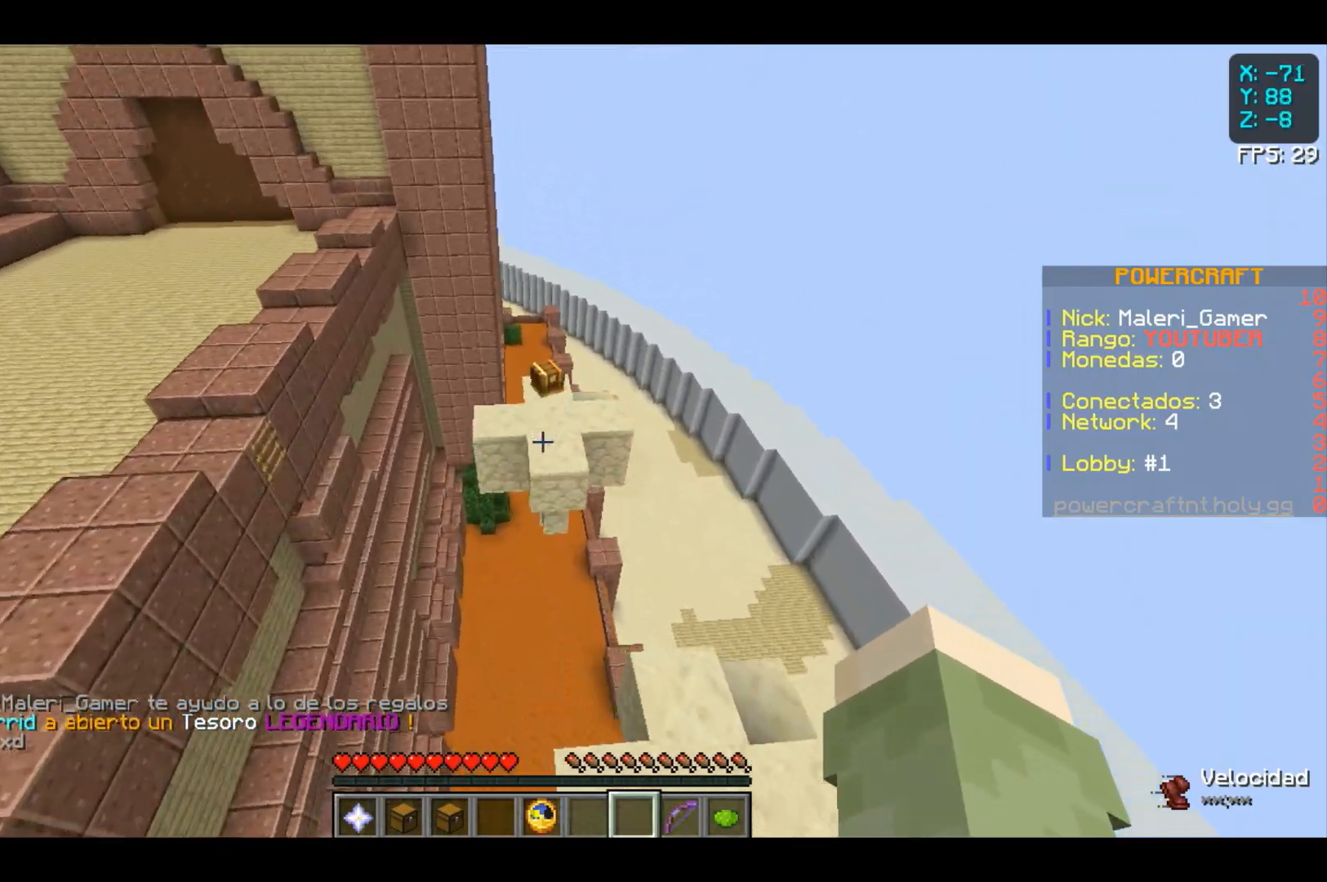
{"keys": ["w"], "mouse": [], "events": [[167, "w", "down"]]}
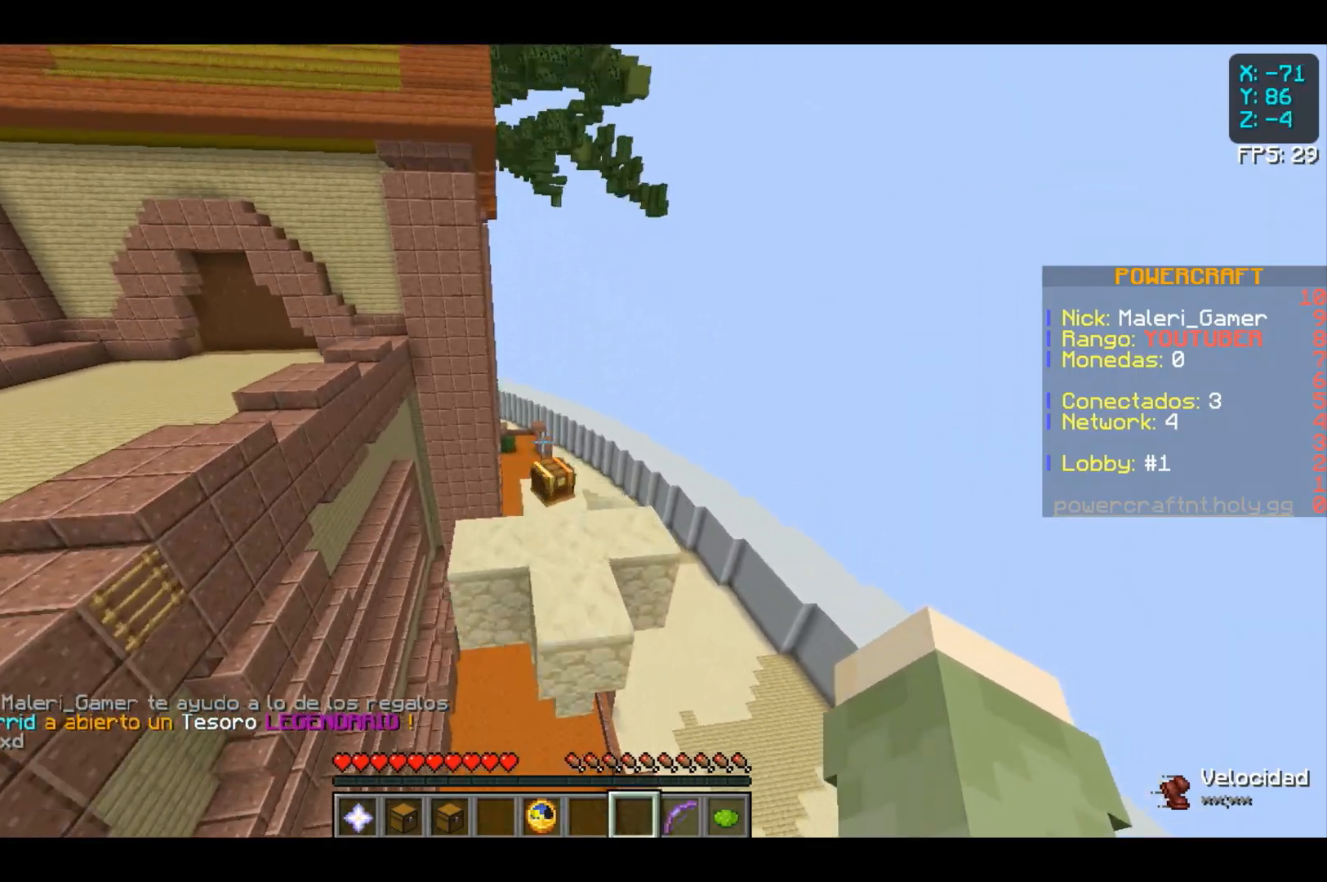
{"keys": [], "mouse": [], "events": [[100, "w", "up"]]}